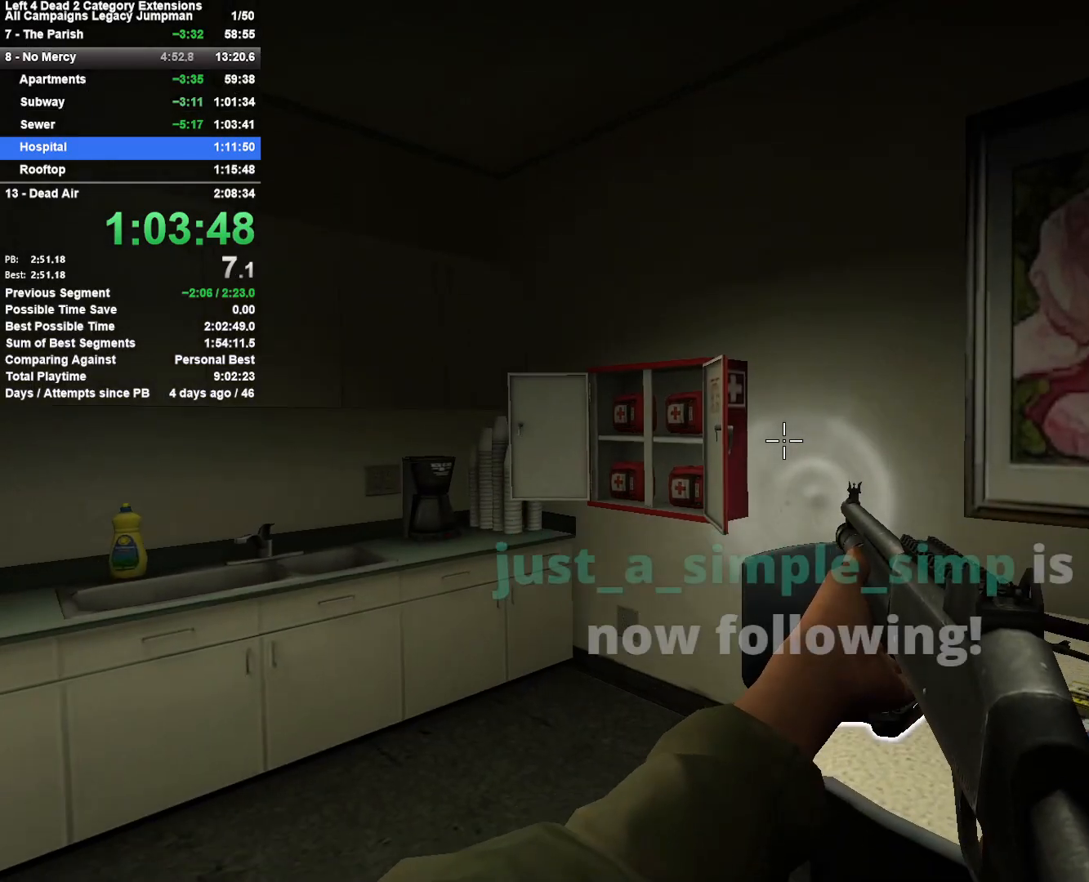
Gameplay with keyboard and mouse; each line is a JSON object with the keys and mouse buttons held at the frame after it. "events" lists presses ("down") and releases ("up") of "1", "2", "3", "4", "5", "a", "alt", "c", "ctrl", "d", "e", "f", "q", "r", "s", "shift", "space", "tab", "v", "w", "x", "z", "mouse_left", "mouse_middle", "mouse_right", "mouse_mb4", "mouse_mb5", "mouse_wheel_up" and "mouse_wheel_down" between this image and that frame as [ms after this image, input, new state], when the widget could be followed in between. "mouse_left", "mouse_middle", "mouse_right", "mouse_mb4", "mouse_mb5", "mouse_wheel_up", "mouse_wheel_down" = the "left", "middle", "right", "mb4", "mb5", "wheel_up", "wheel_down" buttons of the "mouse" list. No other keys are recorded. Mouse movement is not recorded.
{"keys": ["a", "w"], "mouse": [], "events": [[367, "a", "down"], [367, "w", "down"]]}
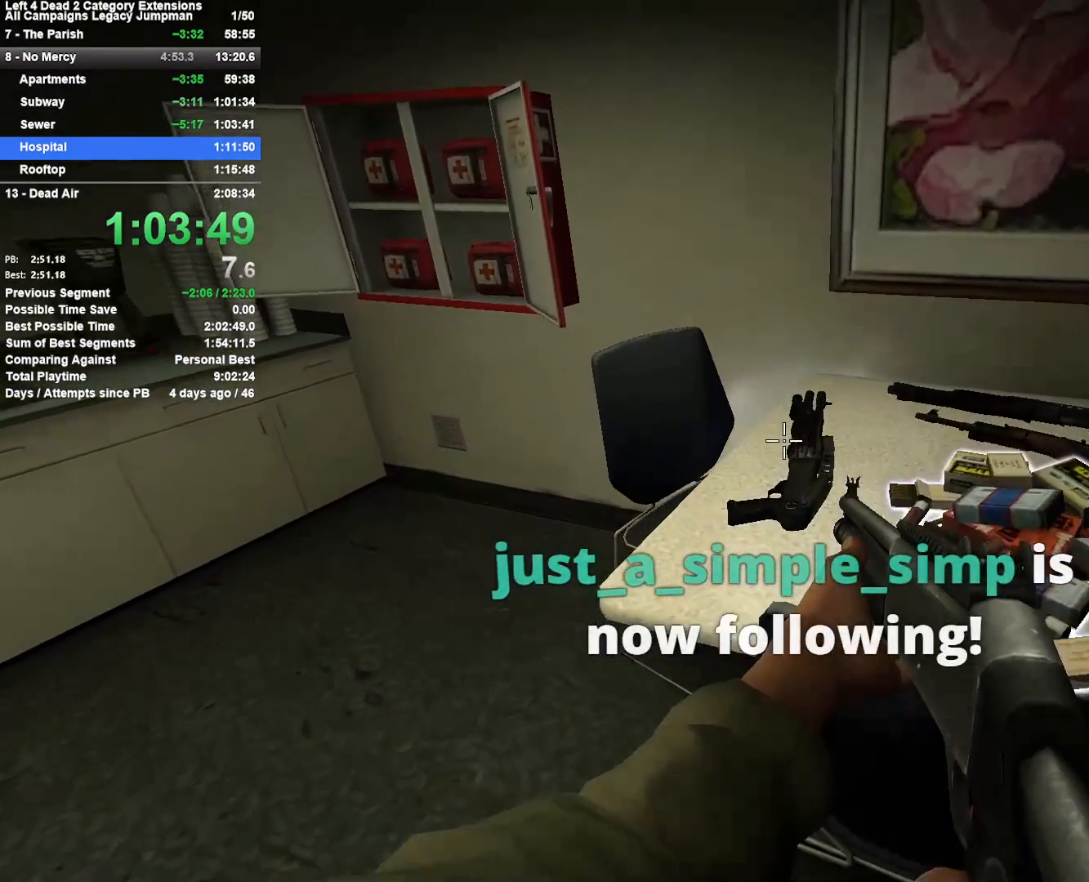
{"keys": ["e"], "mouse": [], "events": [[17, "e", "down"], [100, "mouse_right", "down"], [100, "w", "up"], [150, "e", "up"], [200, "mouse_right", "up"], [200, "w", "down"], [250, "a", "up"], [333, "e", "down"], [333, "w", "up"], [433, "e", "up"], [483, "e", "down"]]}
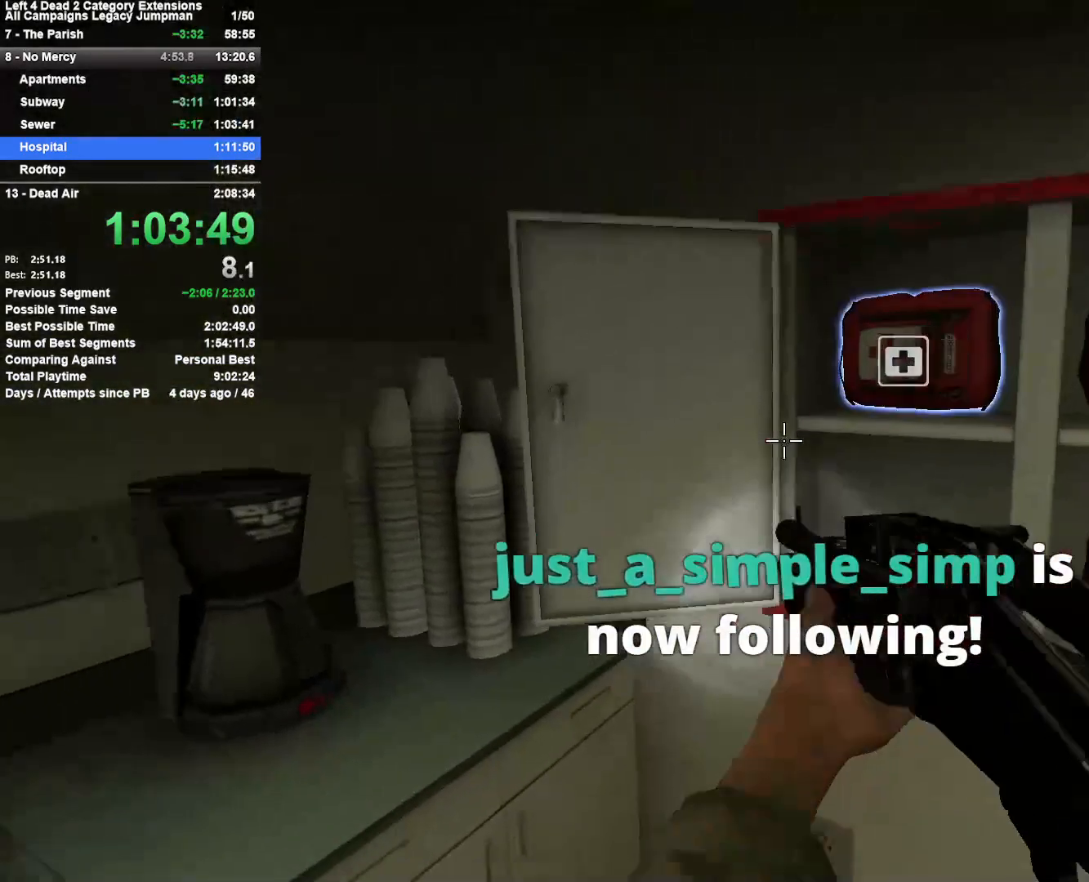
{"keys": ["w"], "mouse": [], "events": [[17, "s", "down"], [117, "e", "up"], [217, "d", "down"], [267, "s", "up"], [400, "w", "down"], [500, "d", "up"]]}
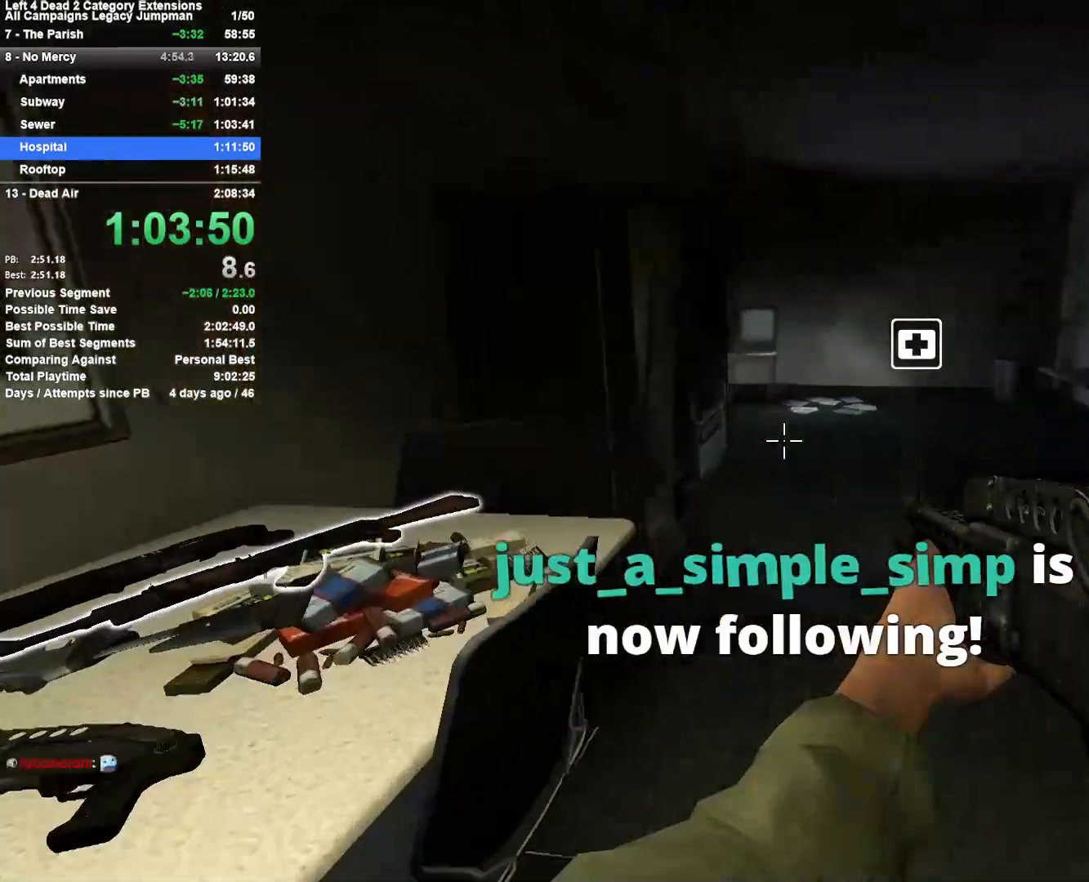
{"keys": ["r", "w"], "mouse": [], "events": [[183, "d", "down"], [317, "d", "up"], [467, "r", "down"]]}
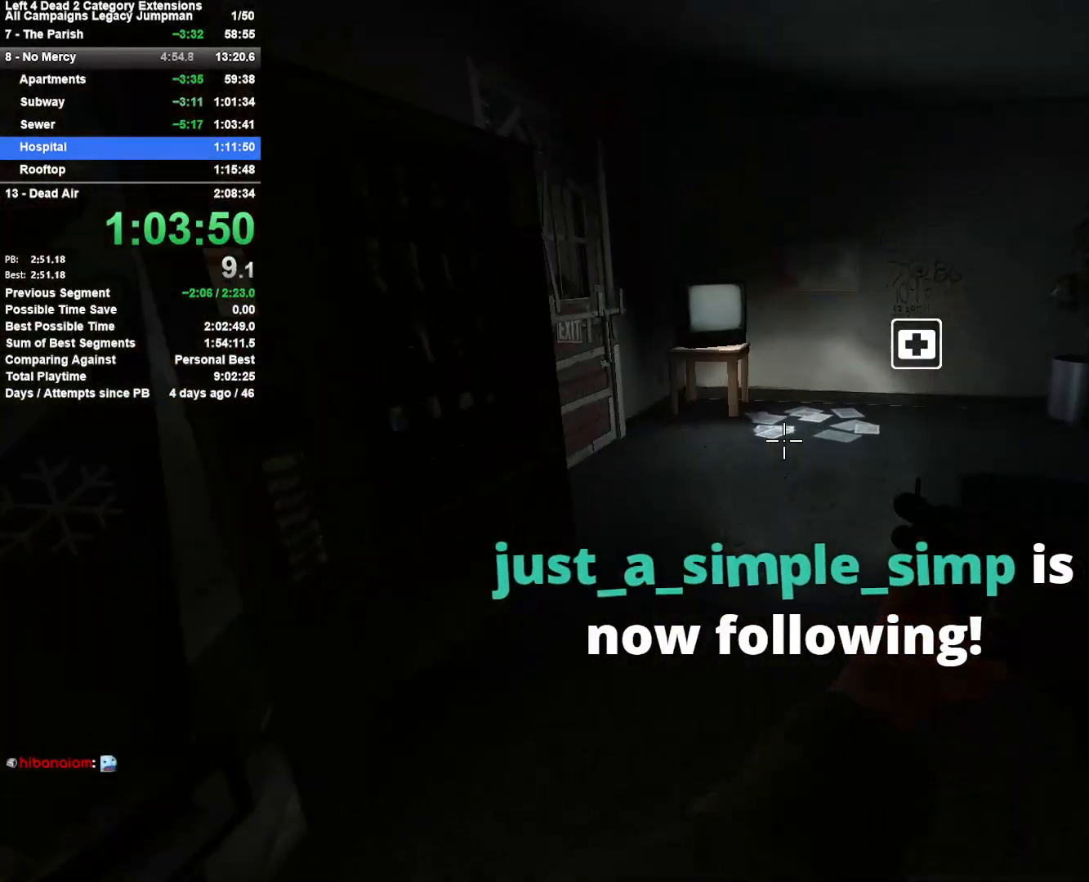
{"keys": ["a", "w"], "mouse": [], "events": [[50, "r", "up"], [150, "d", "down"], [300, "d", "up"], [433, "a", "down"]]}
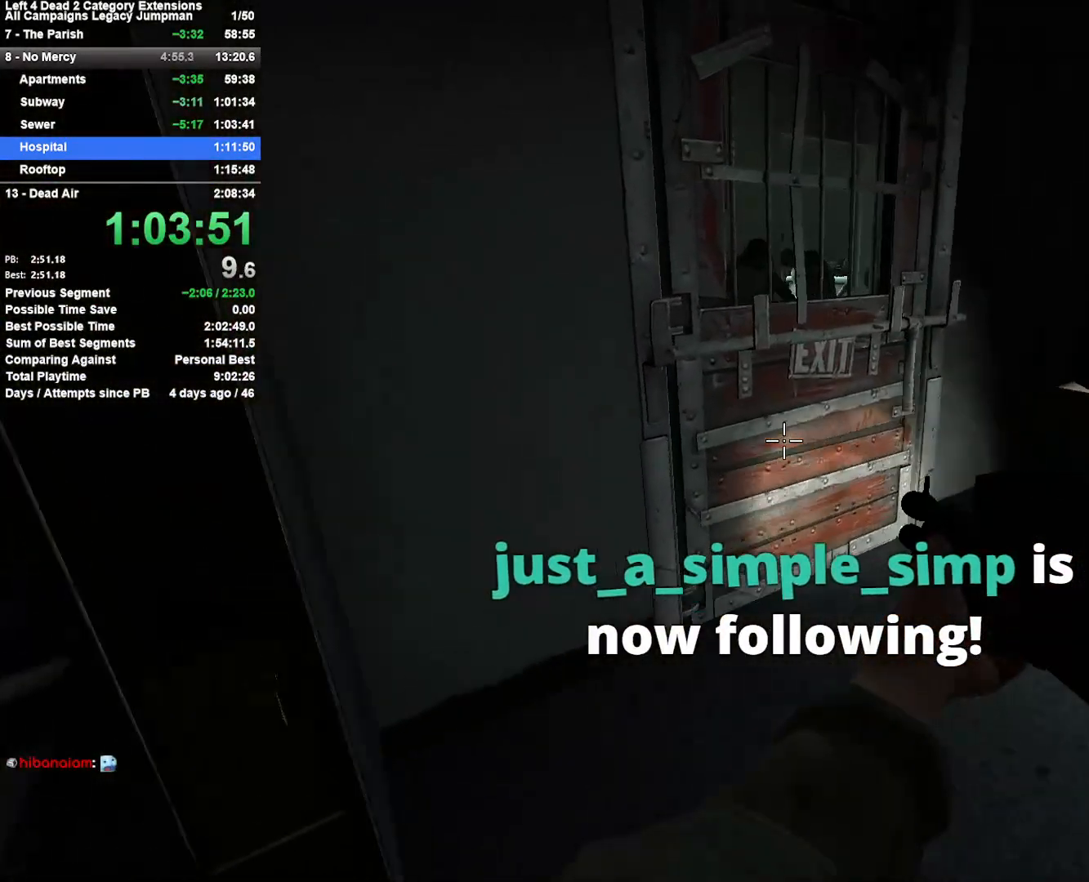
{"keys": ["e", "w"], "mouse": [], "events": [[33, "a", "up"], [167, "e", "down"], [217, "a", "down"], [267, "e", "up"], [350, "e", "down"], [450, "a", "up"], [450, "e", "up"], [500, "e", "down"]]}
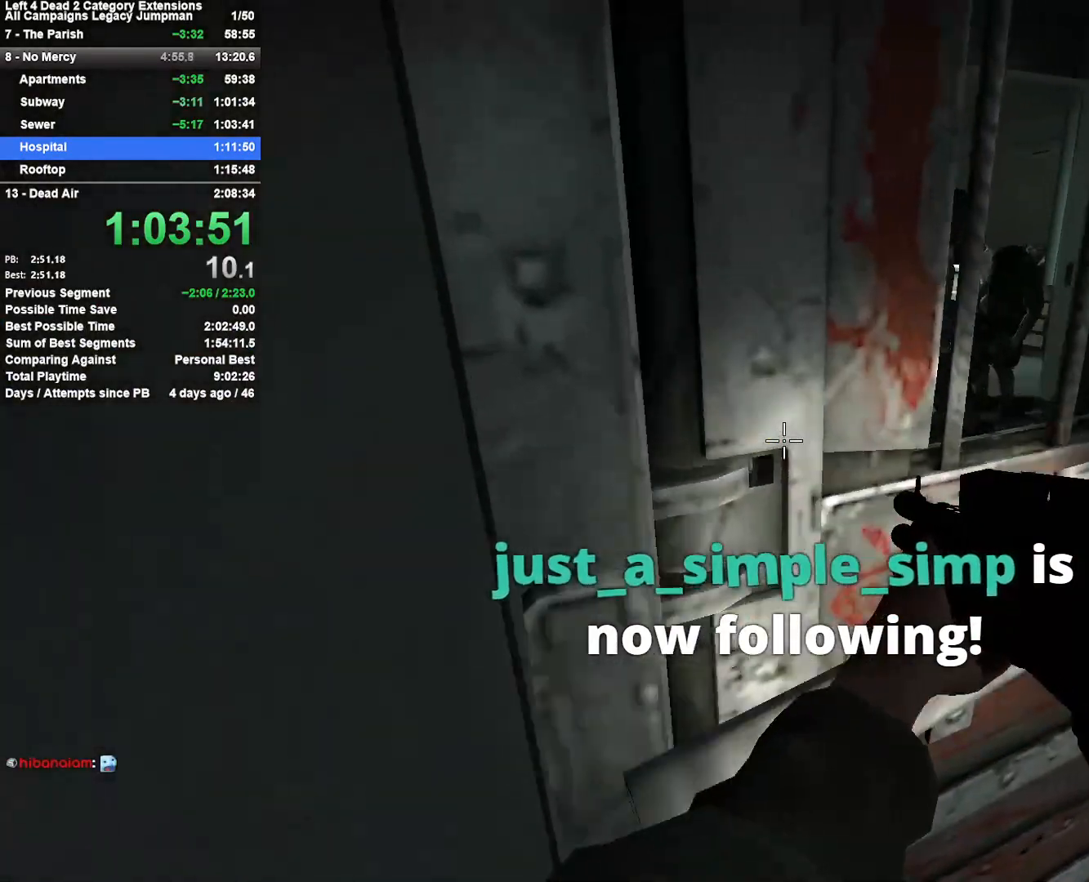
{"keys": ["a", "w"], "mouse": [], "events": [[83, "e", "up"], [183, "e", "down"], [233, "d", "down"], [233, "mouse_left", "down"], [367, "a", "down"], [367, "d", "up"], [367, "e", "up"], [417, "mouse_left", "up"]]}
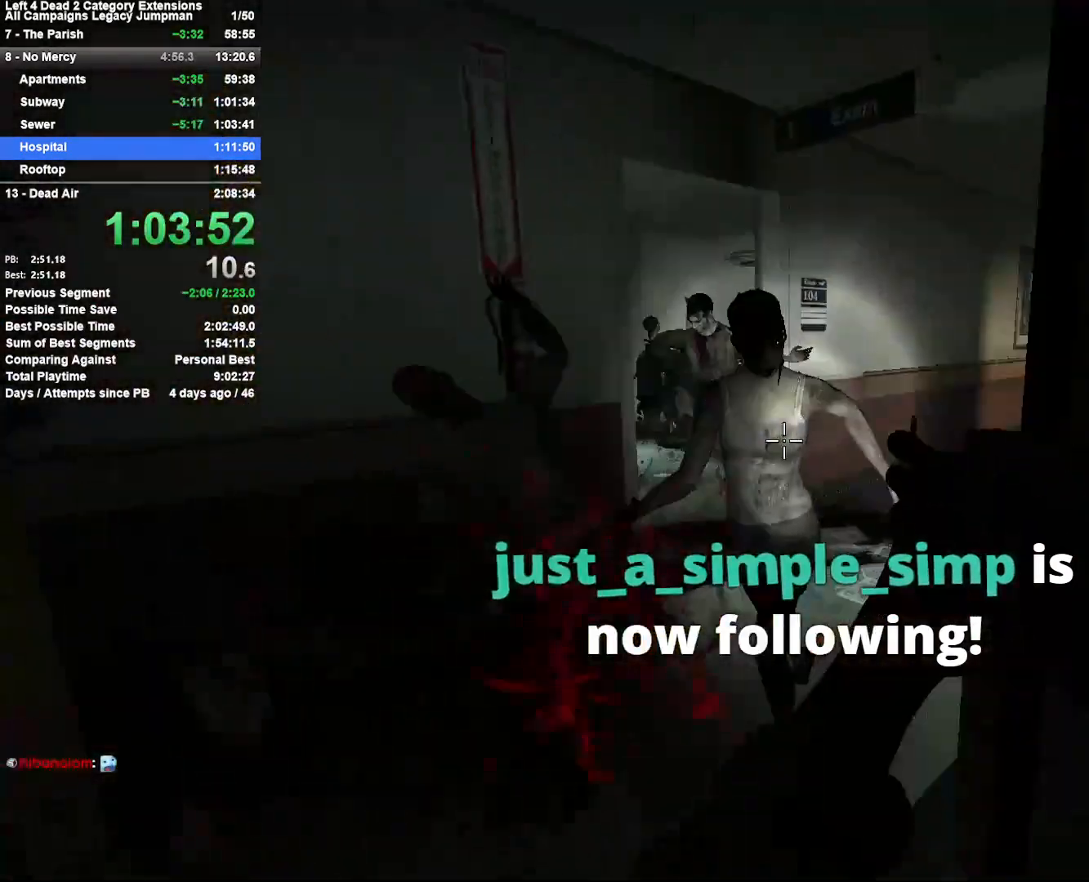
{"keys": ["w"], "mouse": [], "events": [[17, "w", "up"], [50, "mouse_left", "down"], [100, "w", "down"], [200, "a", "up"], [250, "mouse_left", "up"], [300, "d", "down"], [433, "d", "up"]]}
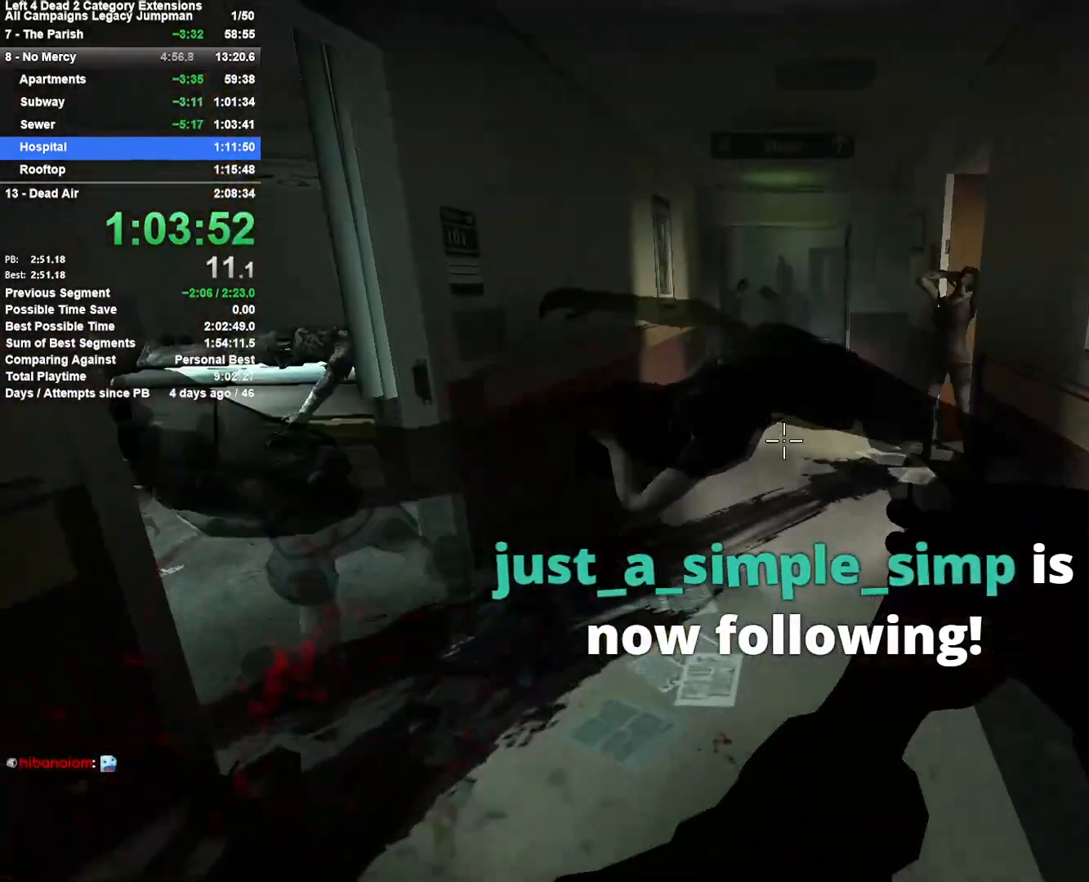
{"keys": ["r", "w"], "mouse": [], "events": [[267, "mouse_left", "down"], [300, "a", "down"], [400, "mouse_left", "up"], [450, "r", "down"], [500, "a", "up"]]}
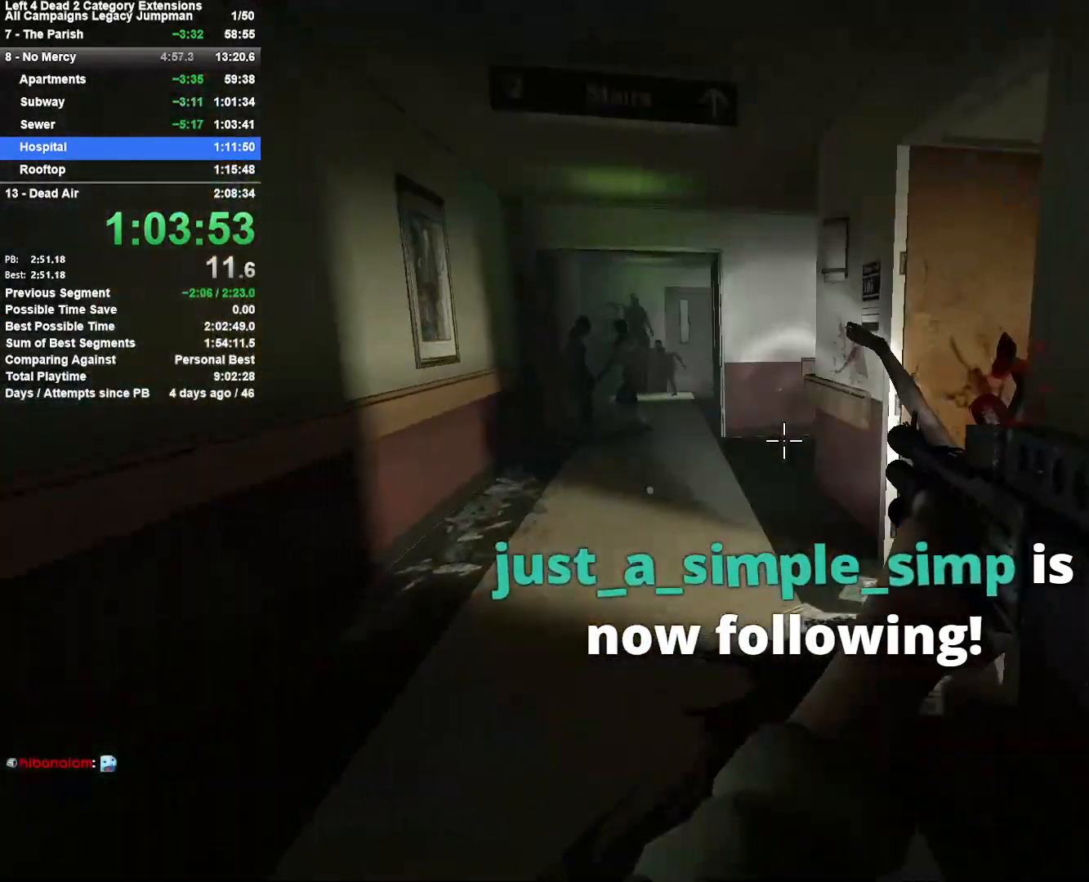
{"keys": ["w"], "mouse": ["left"], "events": [[133, "r", "up"], [417, "mouse_left", "down"]]}
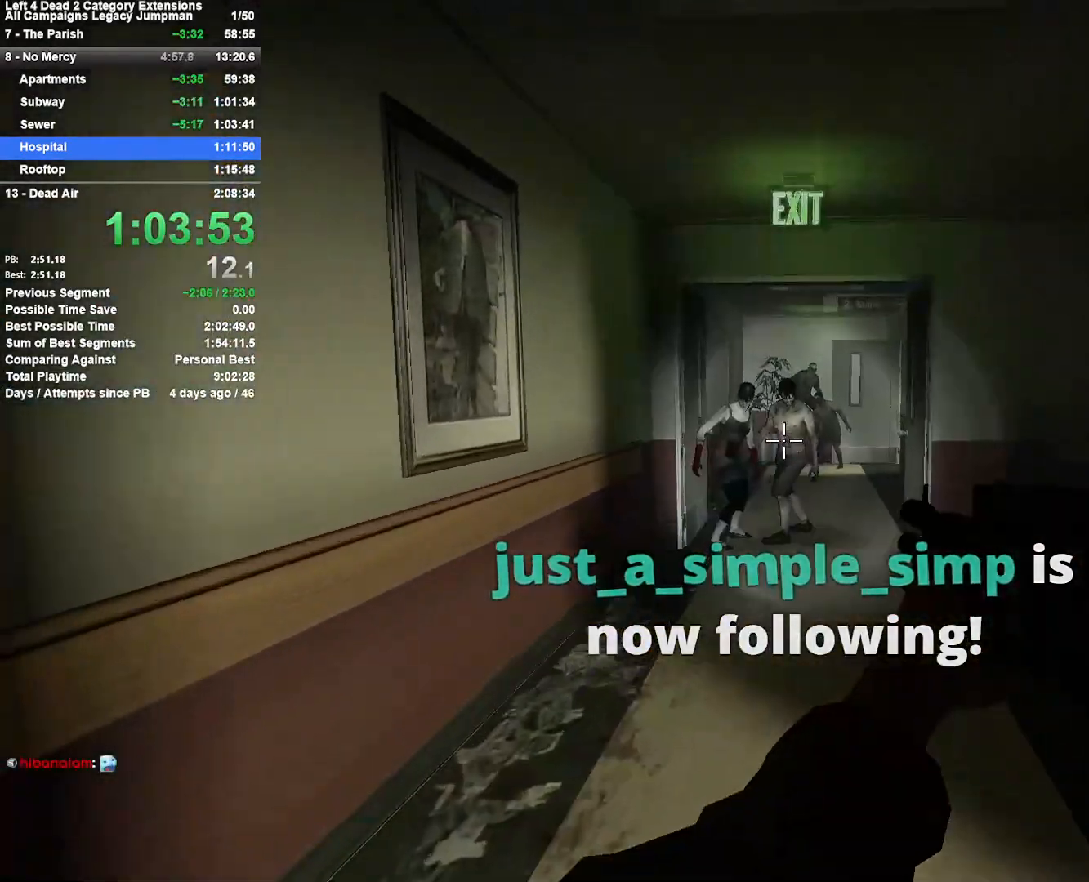
{"keys": ["w"], "mouse": [], "events": [[200, "mouse_left", "up"]]}
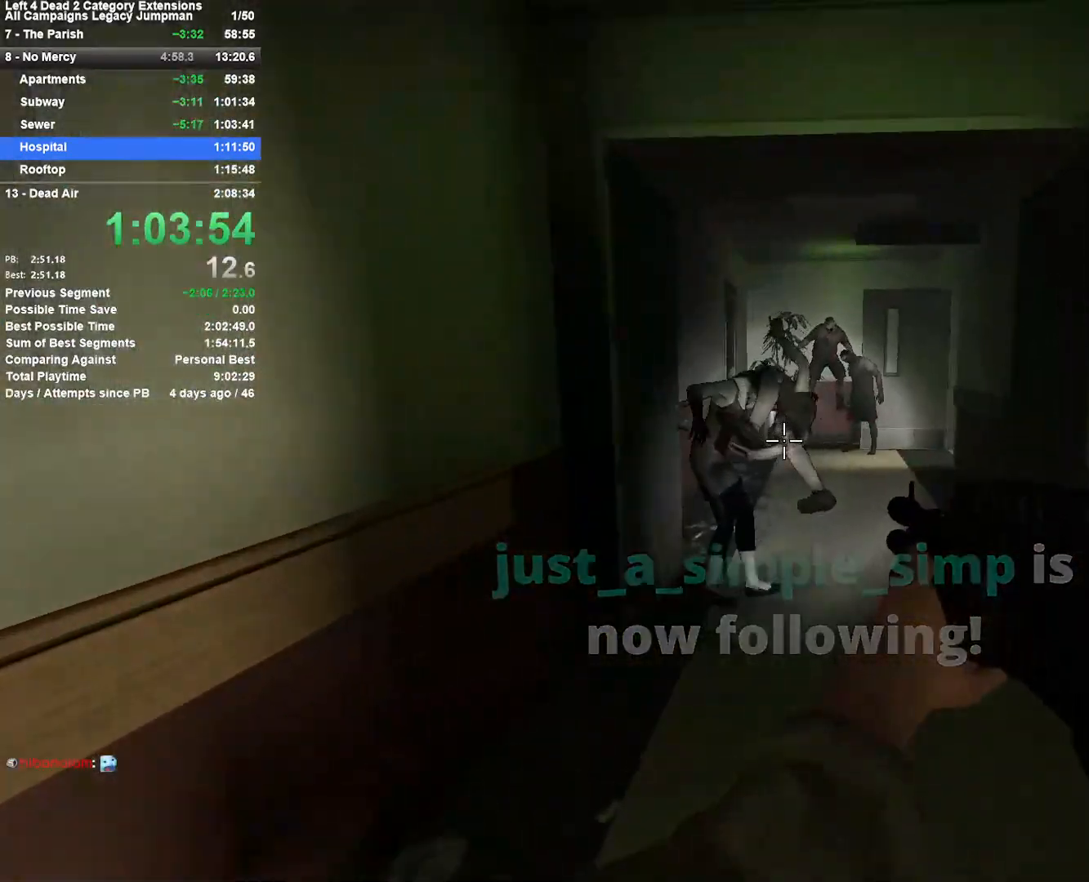
{"keys": ["w"], "mouse": ["left"], "events": [[17, "mouse_left", "down"], [167, "mouse_left", "up"], [500, "mouse_left", "down"]]}
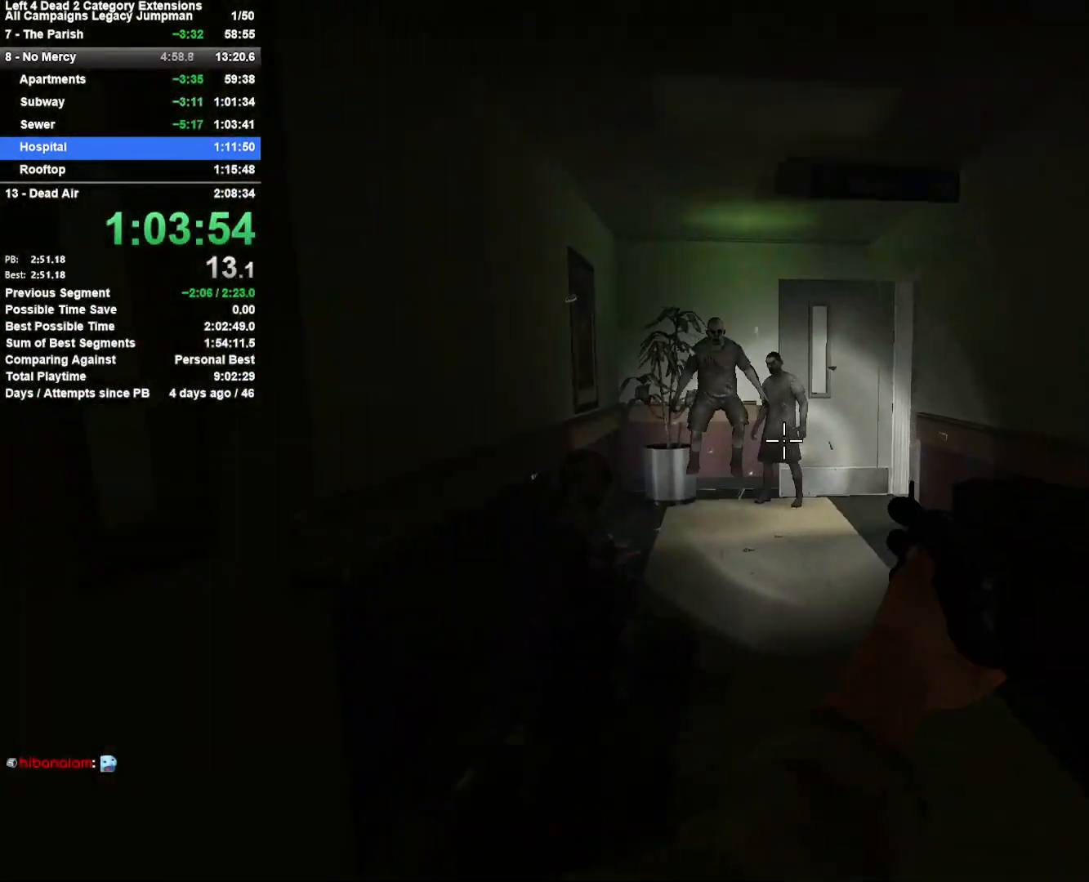
{"keys": ["r", "w"], "mouse": ["left"], "events": [[133, "mouse_left", "up"], [317, "mouse_left", "down"], [467, "r", "down"]]}
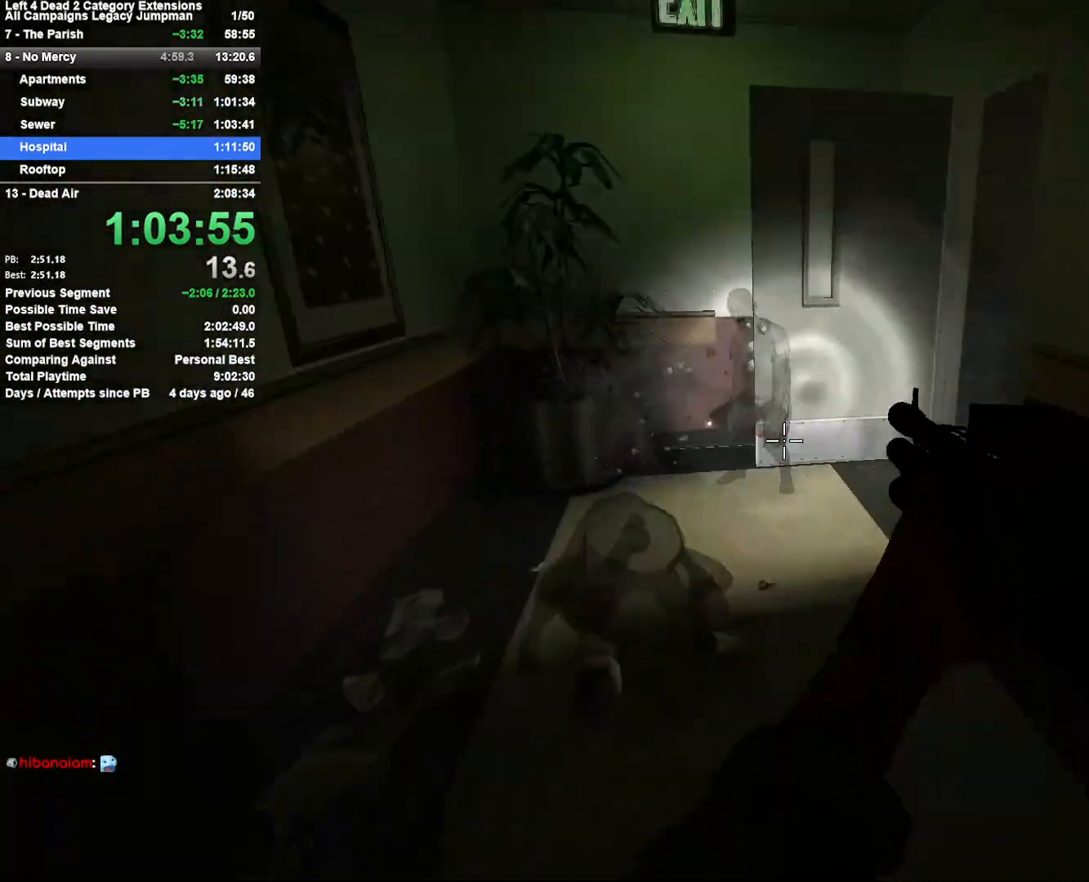
{"keys": ["a", "w"], "mouse": [], "events": [[17, "mouse_left", "up"], [100, "r", "up"], [200, "a", "down"], [300, "a", "up"], [433, "a", "down"]]}
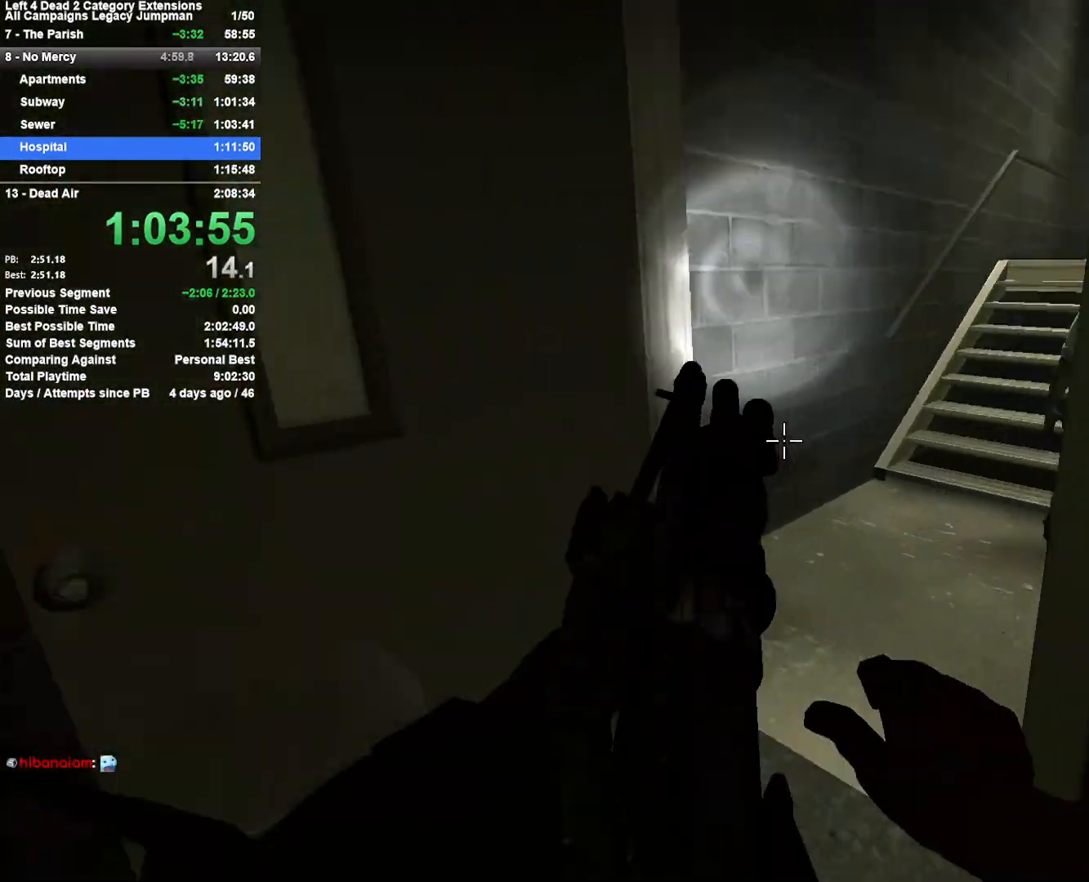
{"keys": ["a", "w"], "mouse": ["left"], "events": [[17, "a", "up"], [167, "d", "down"], [267, "d", "up"], [400, "mouse_left", "down"], [500, "a", "down"]]}
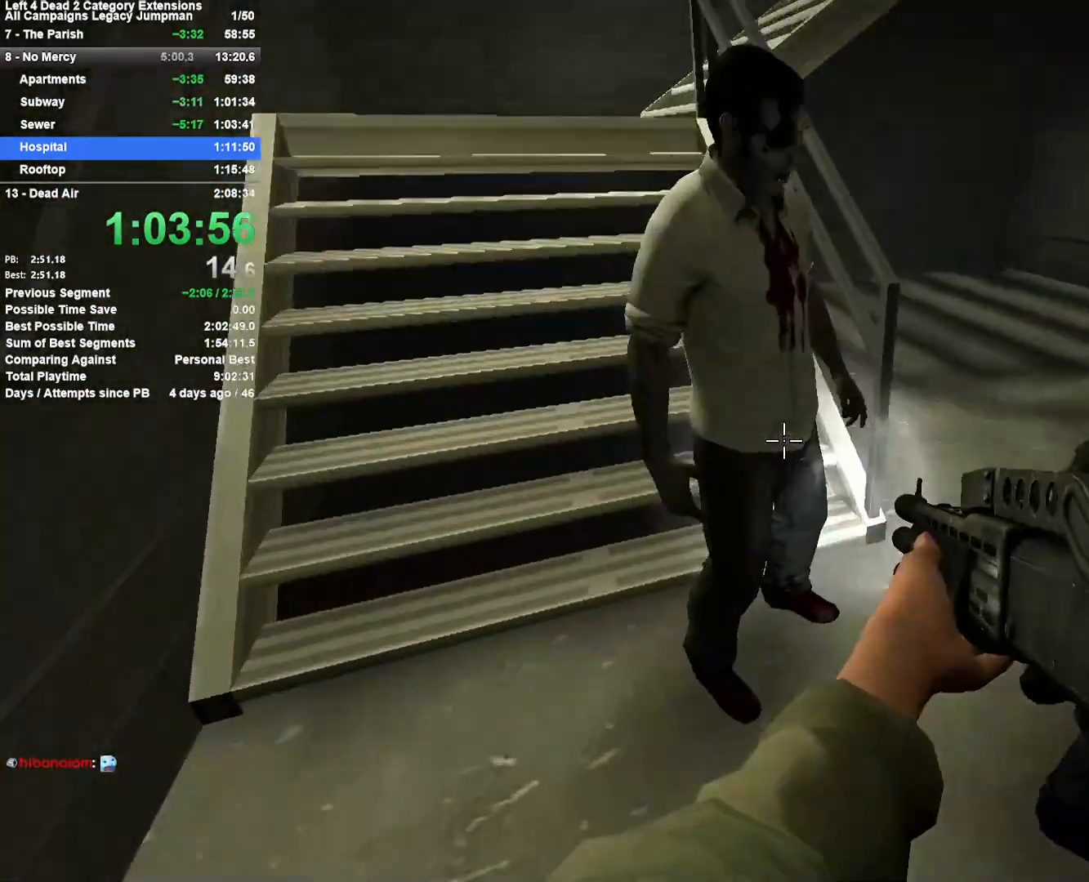
{"keys": ["a", "w"], "mouse": [], "events": [[83, "mouse_right", "down"], [133, "mouse_left", "up"], [283, "mouse_right", "up"]]}
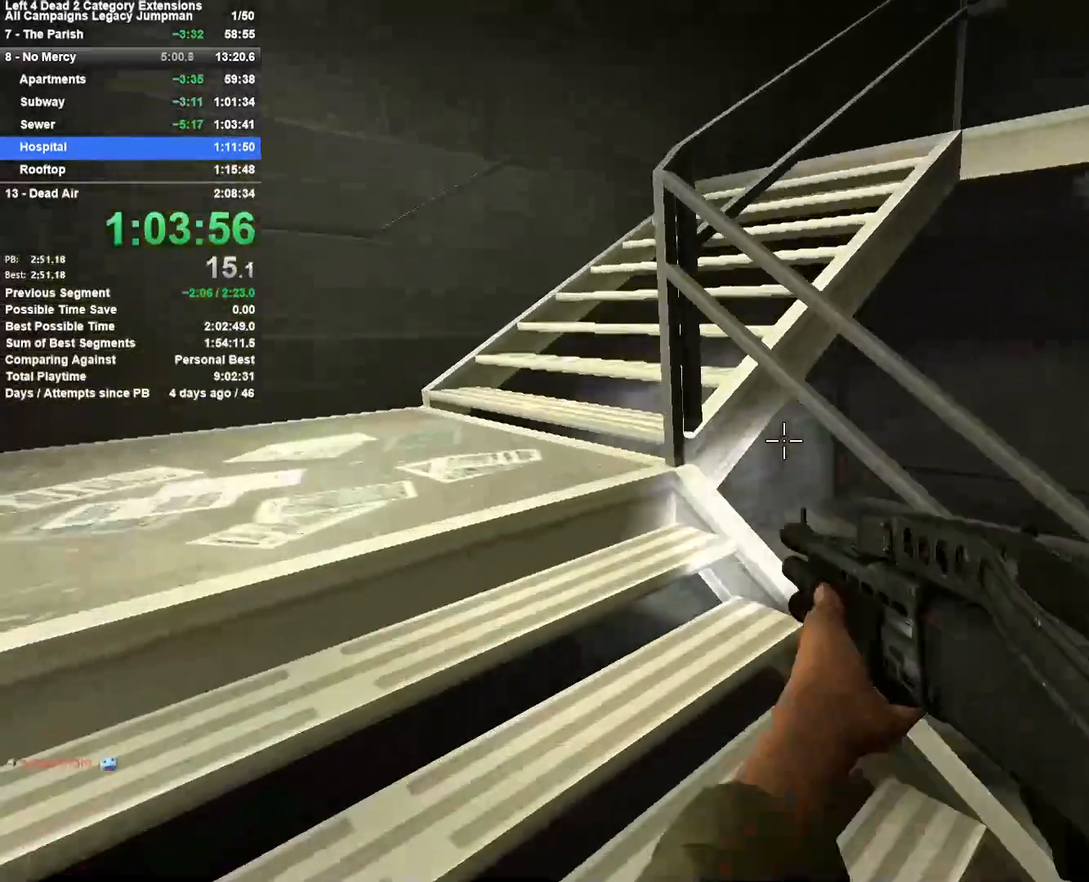
{"keys": ["w"], "mouse": [], "events": [[100, "r", "down"], [250, "r", "up"], [483, "a", "up"]]}
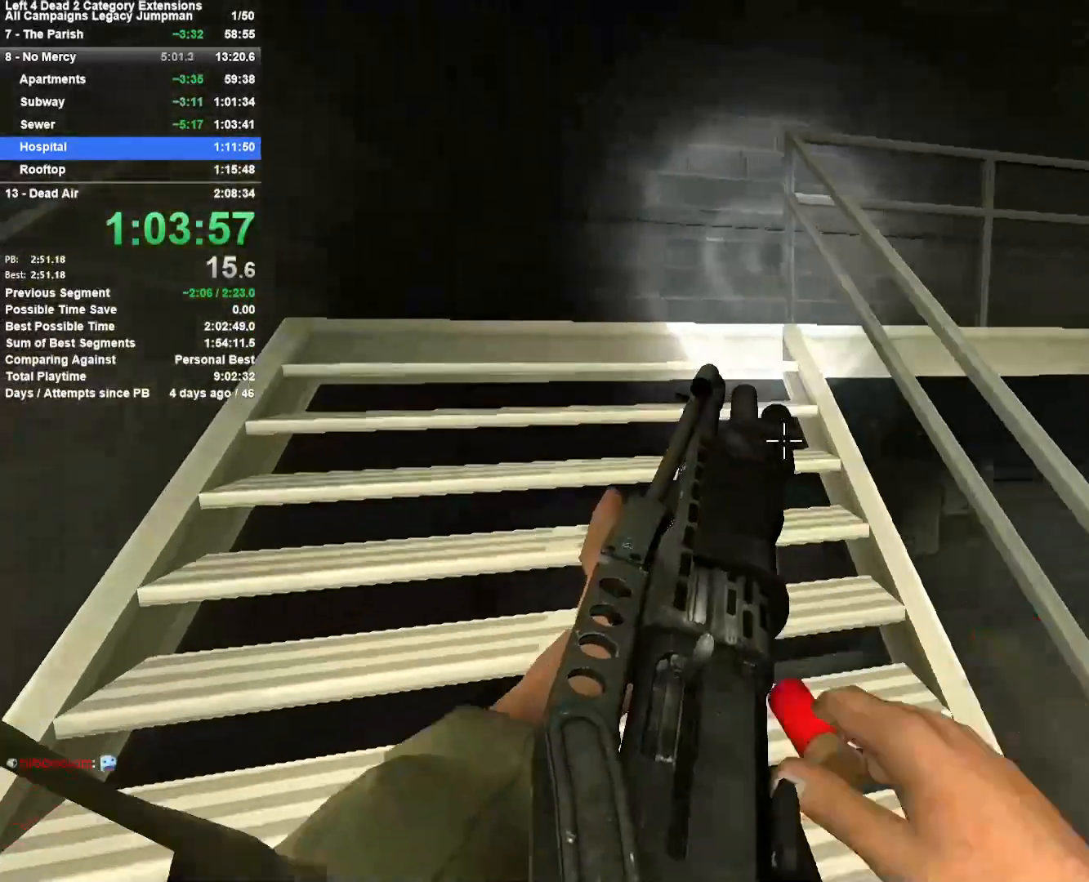
{"keys": ["a", "w"], "mouse": [], "events": [[167, "a", "down"], [300, "a", "up"], [400, "a", "down"]]}
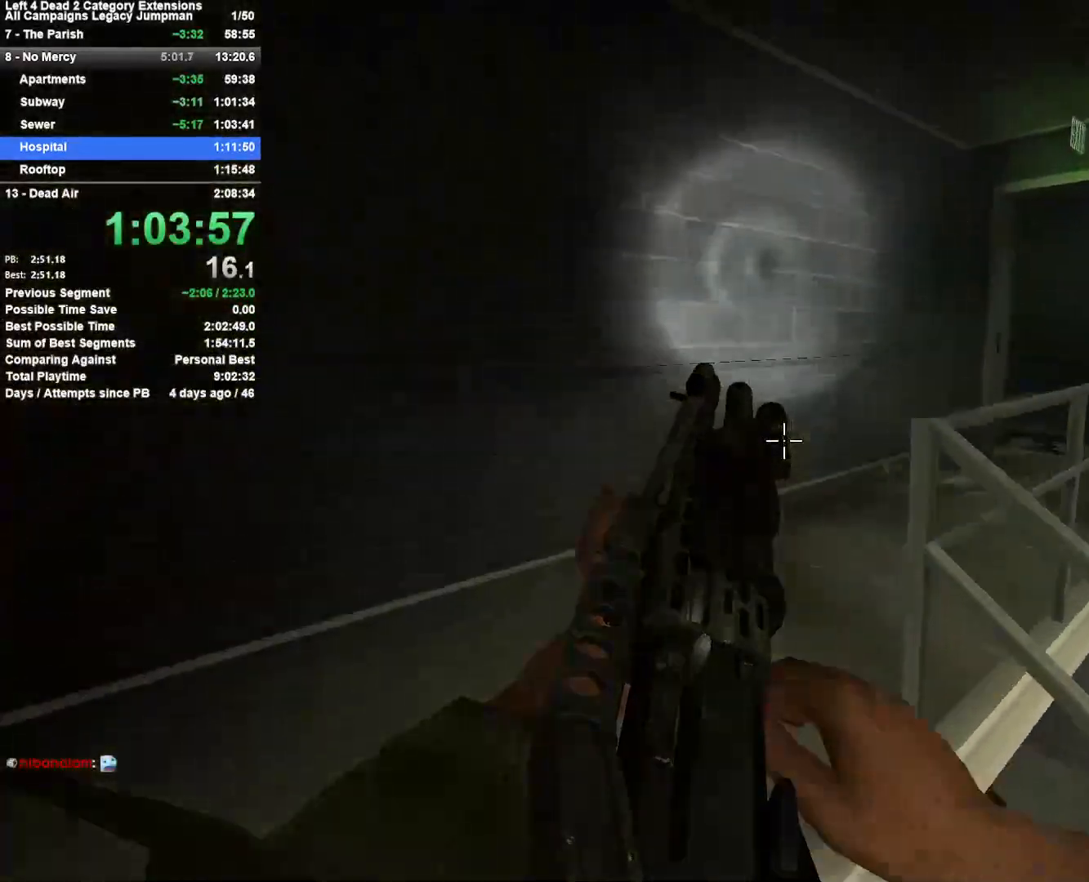
{"keys": ["w"], "mouse": [], "events": [[33, "a", "up"], [317, "d", "down"], [417, "d", "up"]]}
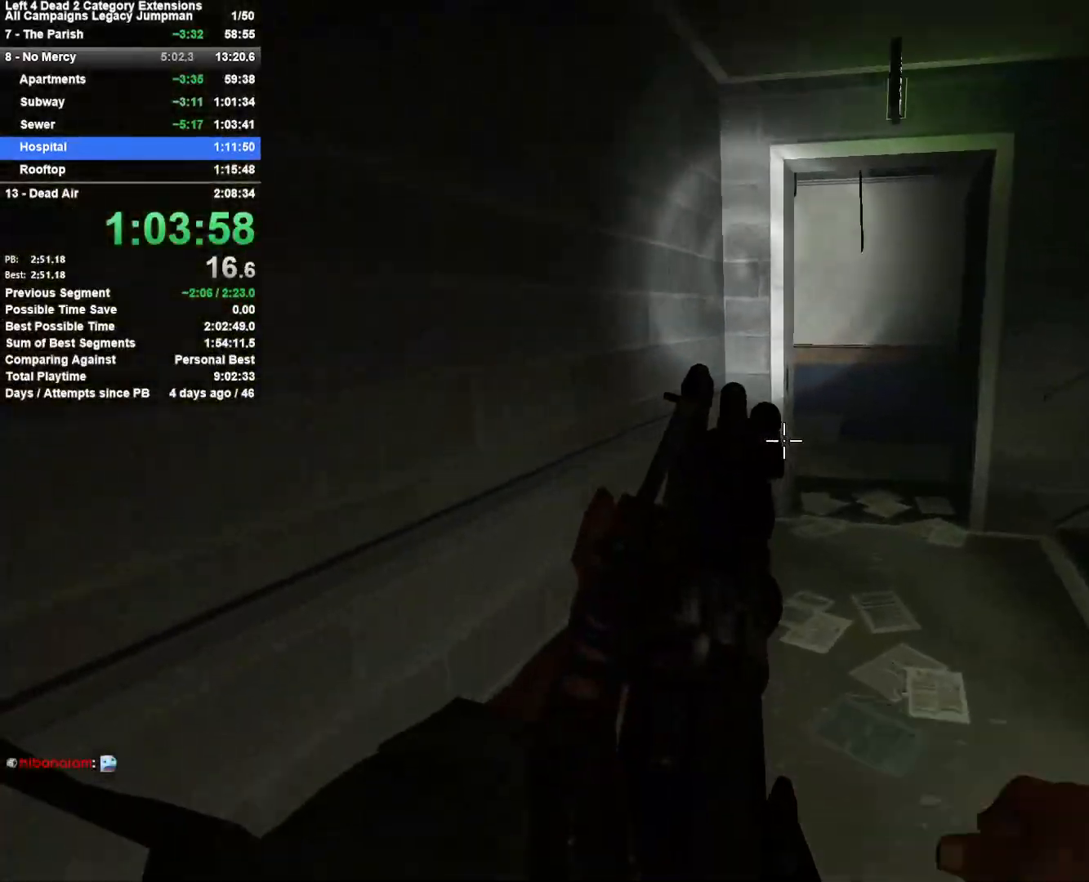
{"keys": ["w"], "mouse": [], "events": [[50, "d", "down"], [150, "d", "up"], [283, "d", "down"], [350, "d", "up"]]}
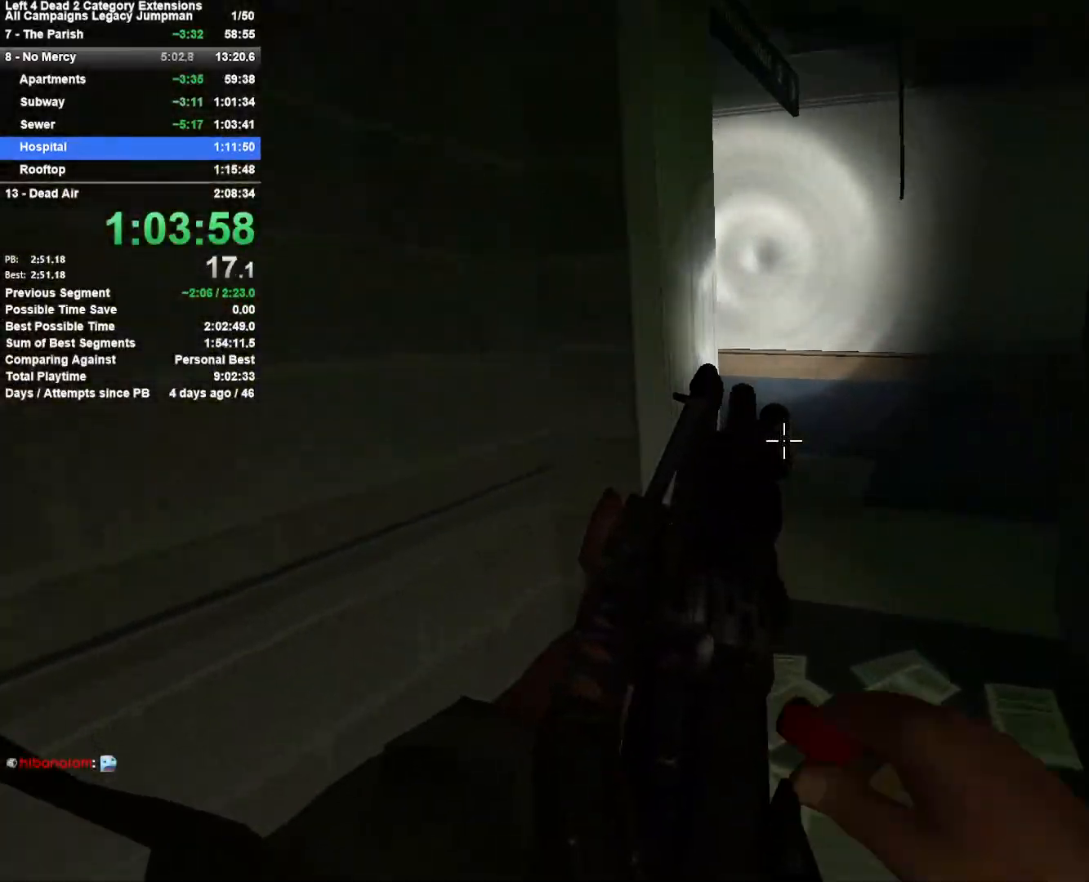
{"keys": ["d", "w"], "mouse": [], "events": [[117, "d", "down"], [217, "d", "up"], [317, "d", "down"], [350, "d", "up"], [500, "d", "down"]]}
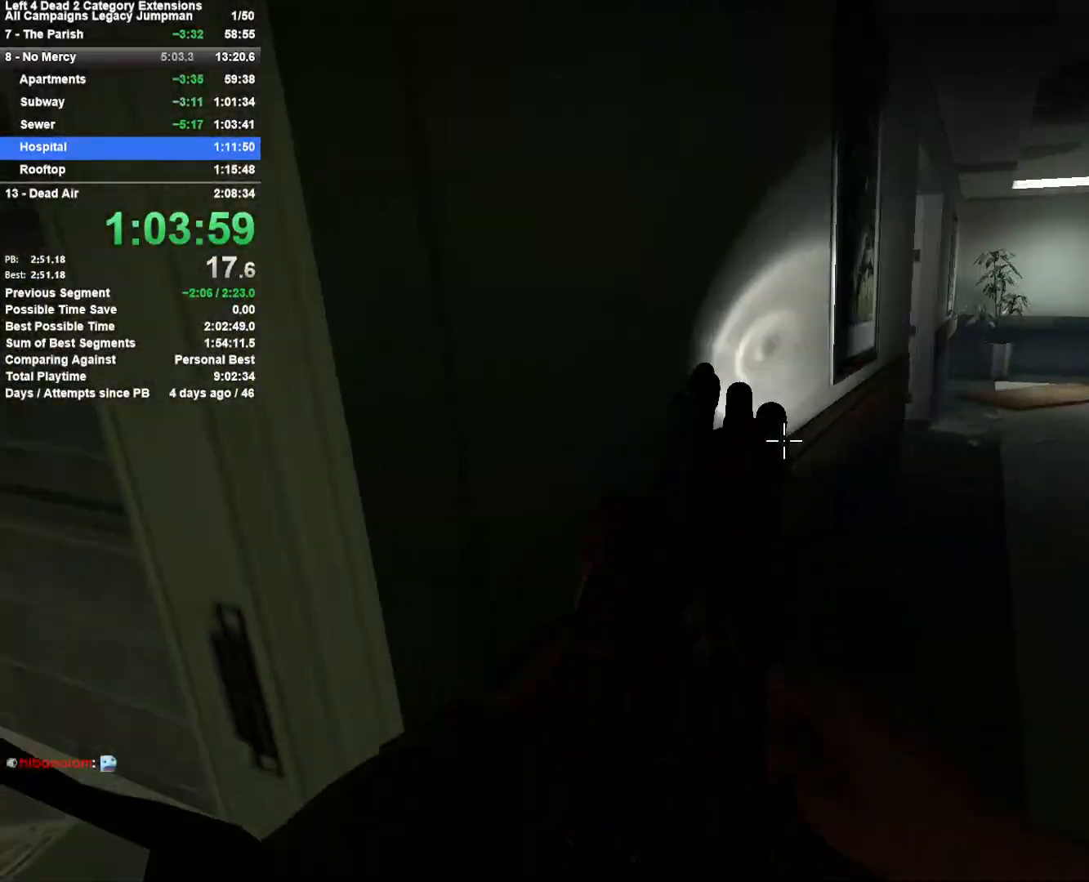
{"keys": ["d", "w"], "mouse": [], "events": [[83, "d", "up"], [233, "d", "down"]]}
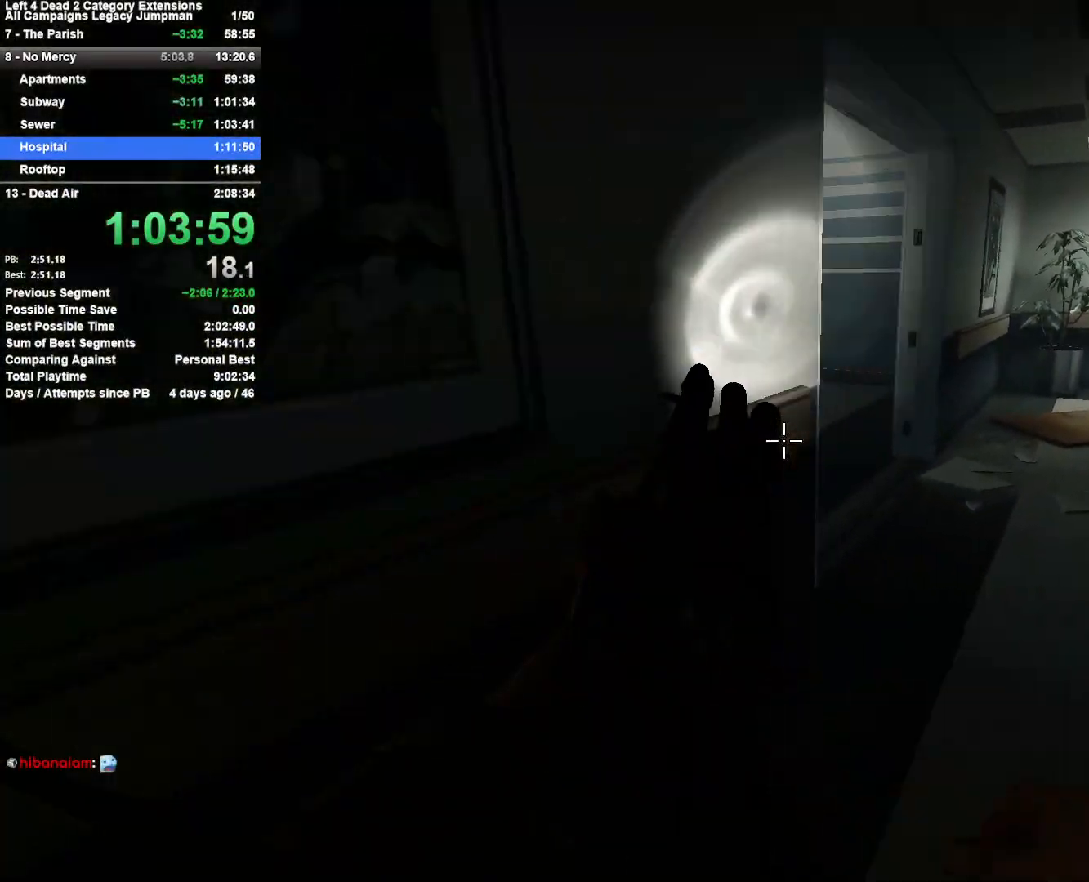
{"keys": ["w"], "mouse": [], "events": [[150, "d", "up"], [433, "a", "down"], [483, "a", "up"]]}